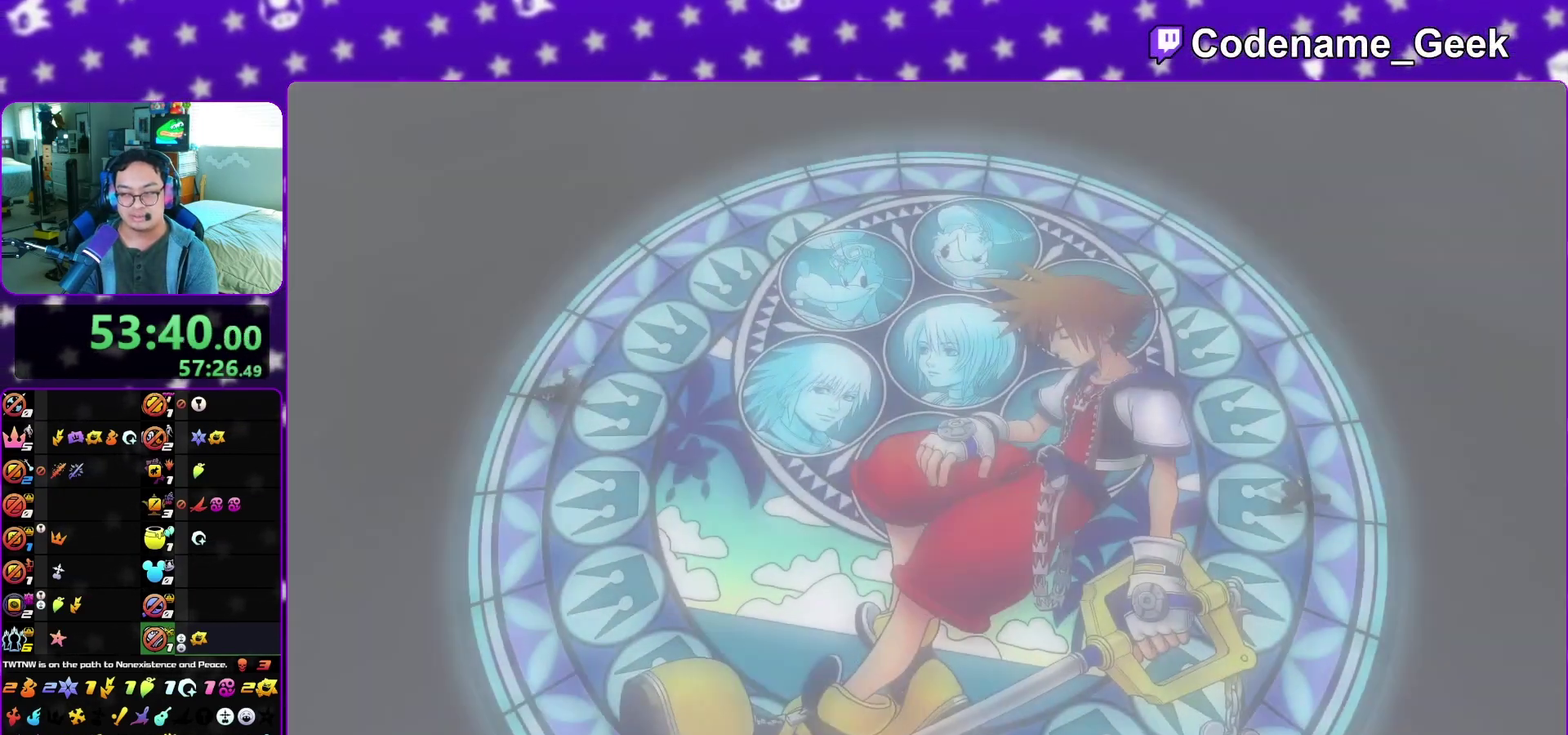
Gameplay with a controller (Nintendo layout); each line is a JSON object with the inputs held at the frame after it (dt_ms = milliseconds from this image to that frame). "events" lists button and stick changes between this image and that frame as [ms after this image, input, new state], when the widget could be followed in between. This overlay highlights the sticks when they move; stick clicks (L3 R3) are not distinguishable. Not read: L3 R3 SELECT START.
{"dt_ms": 500, "buttons": [], "left_stick": "down", "right_stick": "center", "events": [[17, "B", "up"], [117, "B", "down"], [167, "B", "up"], [250, "A", "up"], [317, "A", "down"], [383, "A", "up"]]}
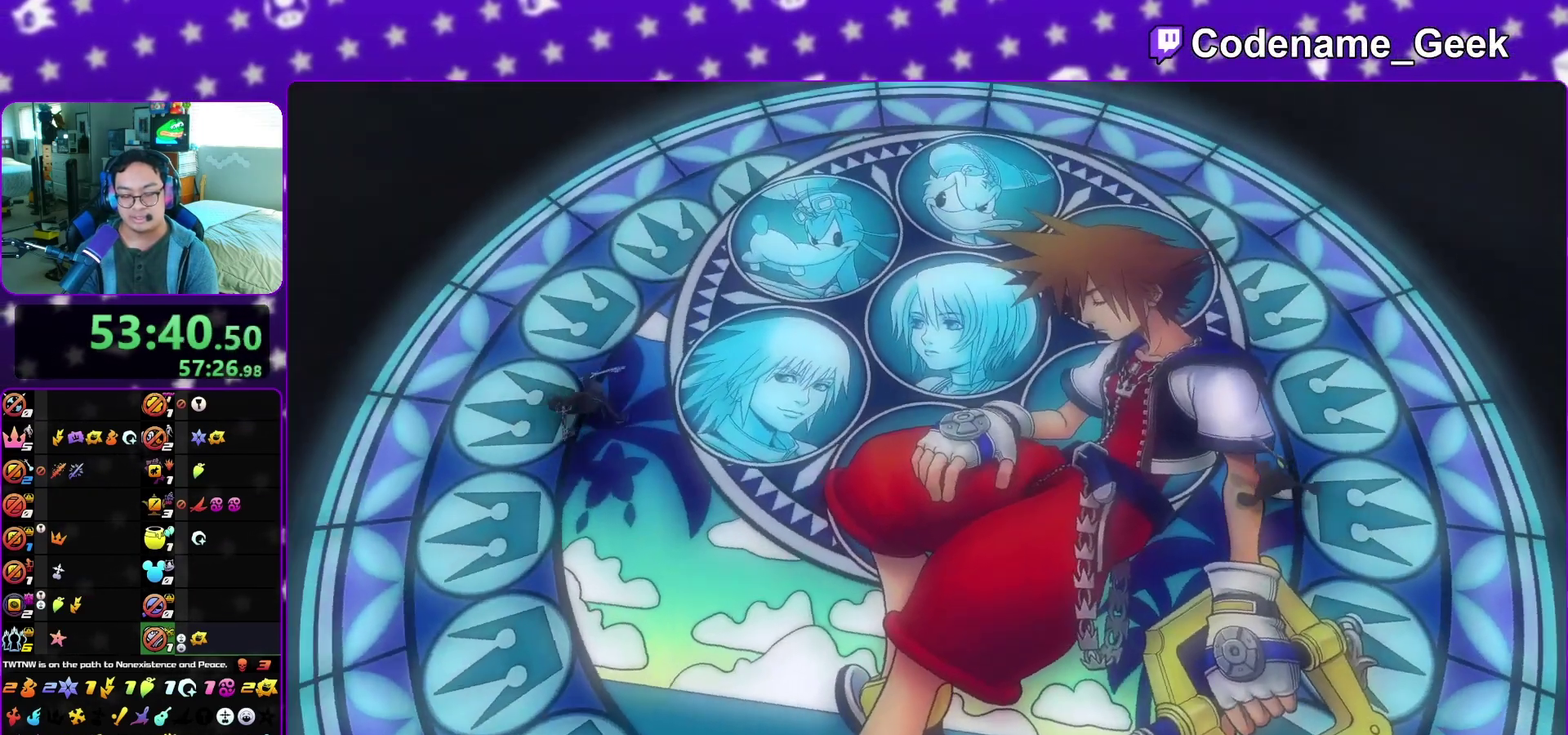
{"dt_ms": 500, "buttons": ["A"], "left_stick": "center", "right_stick": "center", "events": [[200, "A", "down"], [283, "B", "down"], [333, "B", "up"], [450, "left_stick", "center"]]}
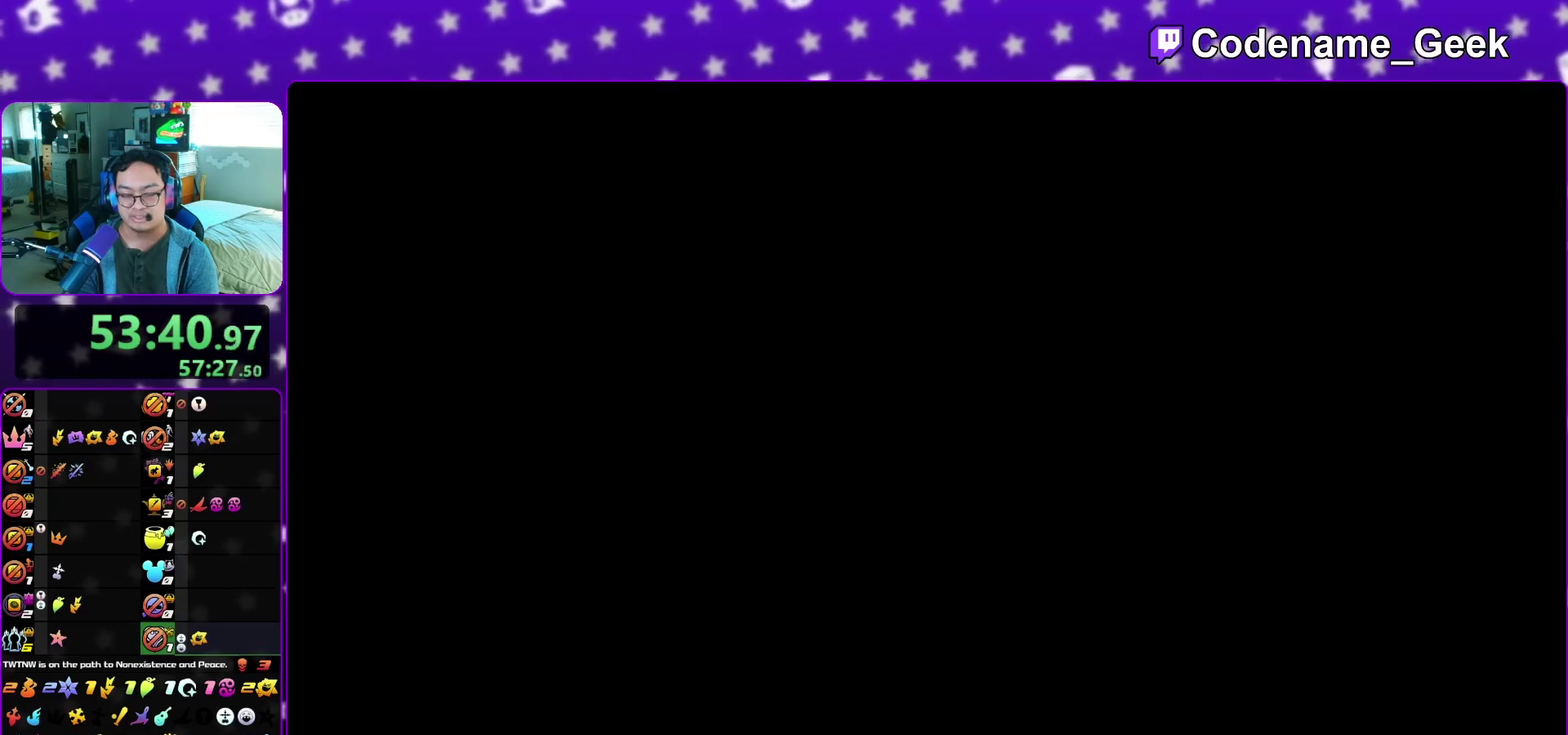
{"dt_ms": 600, "buttons": ["A"], "left_stick": "center", "right_stick": "center", "events": [[167, "B", "down"], [200, "A", "up"], [250, "A", "down"], [267, "B", "up"], [350, "B", "down"], [400, "B", "up"], [450, "A", "up"], [450, "B", "down"], [533, "A", "down"], [533, "B", "up"]]}
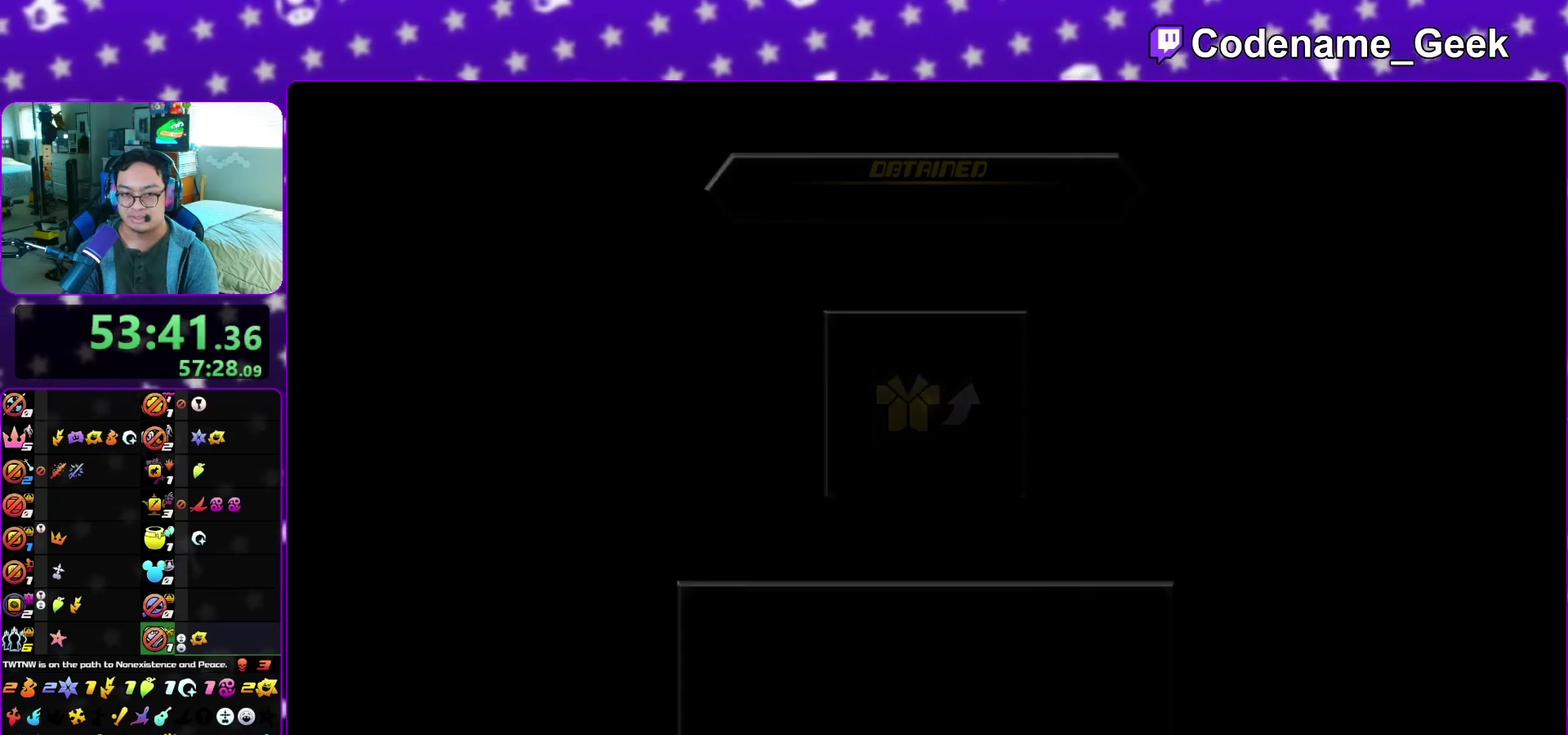
{"dt_ms": 400, "buttons": ["A"], "left_stick": "center", "right_stick": "center", "events": [[17, "A", "up"], [17, "B", "down"], [83, "A", "down"], [83, "B", "up"], [150, "A", "up"], [183, "B", "down"], [233, "A", "down"], [250, "B", "up"], [283, "A", "up"], [300, "B", "down"], [383, "A", "down"], [400, "B", "up"]]}